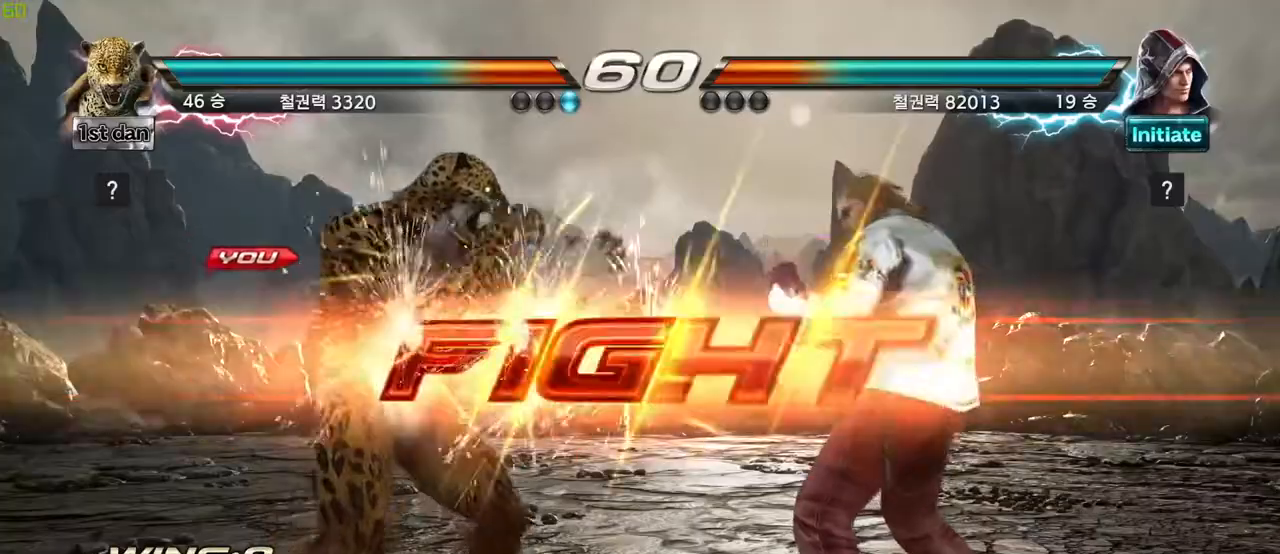
Gameplay with a controller (arcade stick); each line is a JSON object with the inputs held at the frame after it (dt_ms = milliseconds from this image to that frame). "events" lists button and stick changes between this image and that frame as [ms after this image, input, new state], when the widget could be followed in between. Not read: L3 R3.
{"dt_ms": 500, "buttons": [], "left_stick": "left", "events": [[333, "left_stick", "left"], [417, "left_stick", "center"], [500, "left_stick", "left"]]}
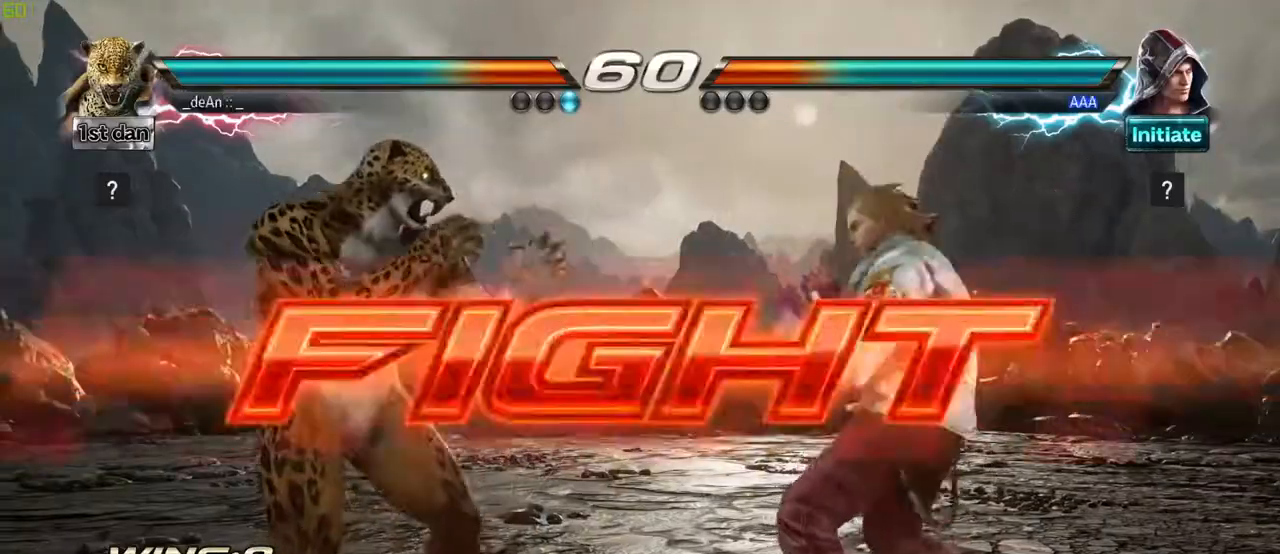
{"dt_ms": 500, "buttons": [], "left_stick": "left", "events": [[117, "left_stick", "down"], [217, "left_stick", "left"], [300, "left_stick", "center"], [433, "left_stick", "left"]]}
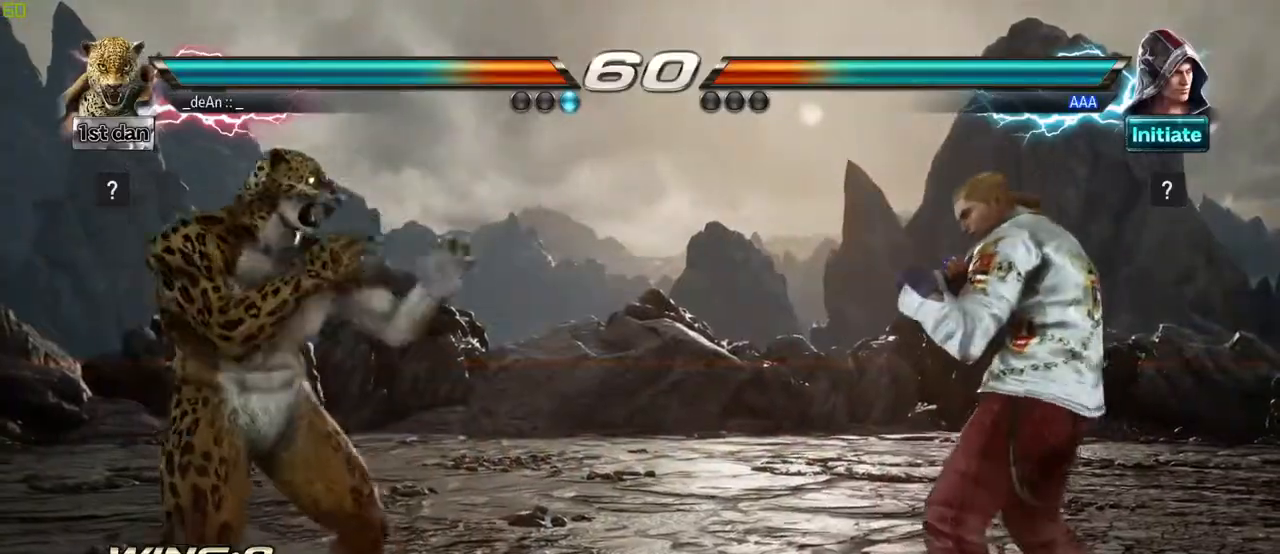
{"dt_ms": 1000, "buttons": [], "left_stick": "left"}
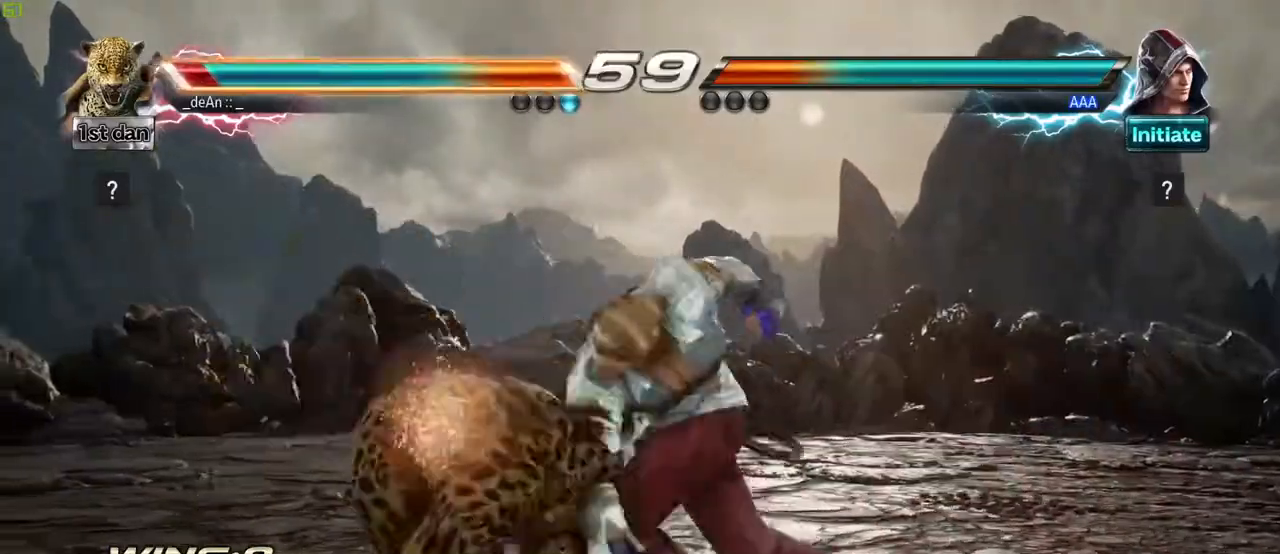
{"dt_ms": 500, "buttons": [], "left_stick": "left", "events": []}
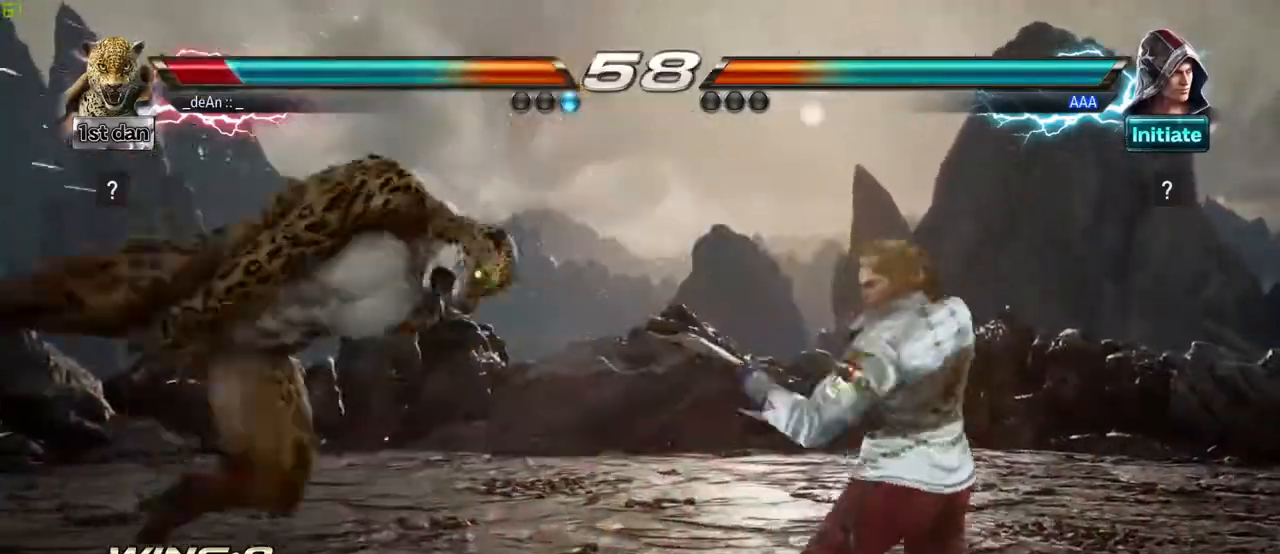
{"dt_ms": 1000, "buttons": [], "left_stick": "left"}
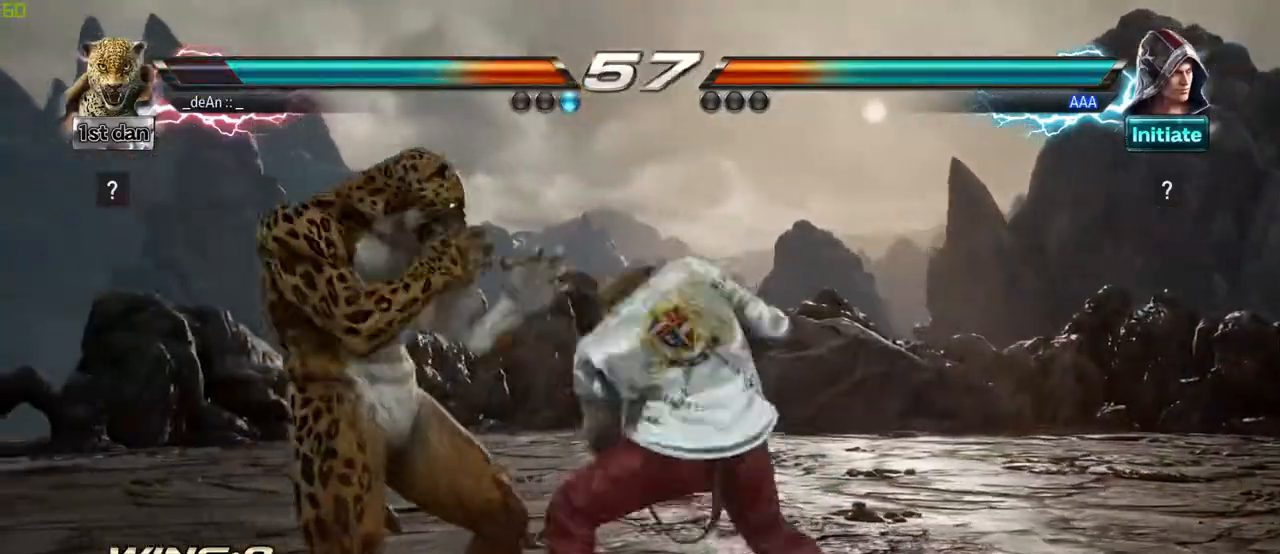
{"dt_ms": 500, "buttons": ["TRIANGLE"], "left_stick": "right"}
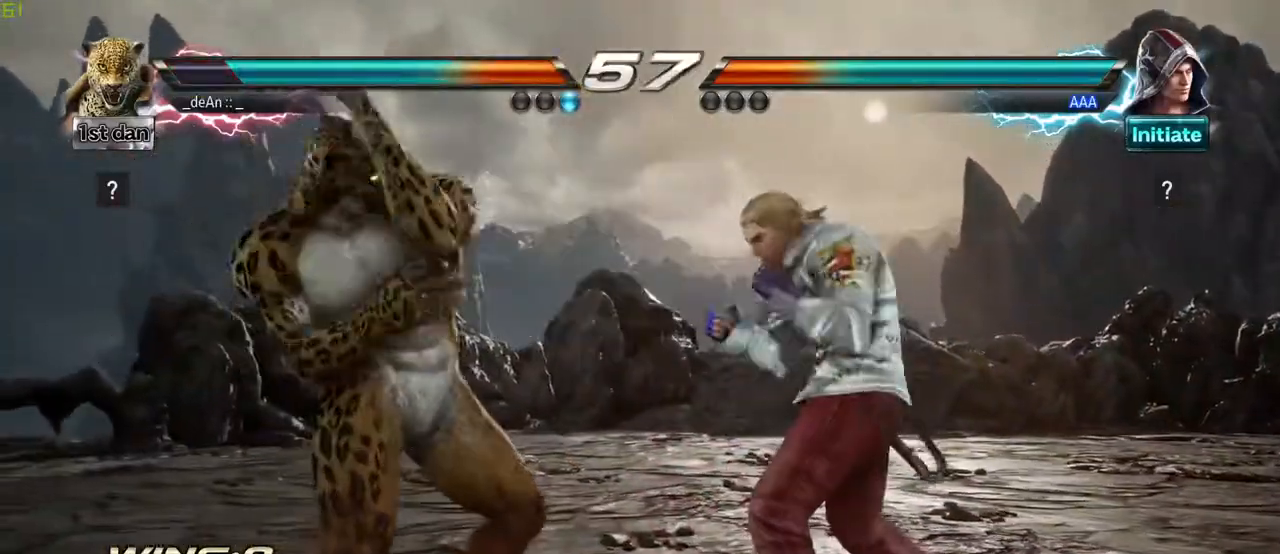
{"dt_ms": 500, "buttons": ["SQUARE"], "left_stick": "center", "events": [[17, "SQUARE", "down"], [33, "TRIANGLE", "up"], [233, "left_stick", "center"], [283, "SQUARE", "up"], [333, "SQUARE", "down"], [433, "SQUARE", "up"], [500, "SQUARE", "down"]]}
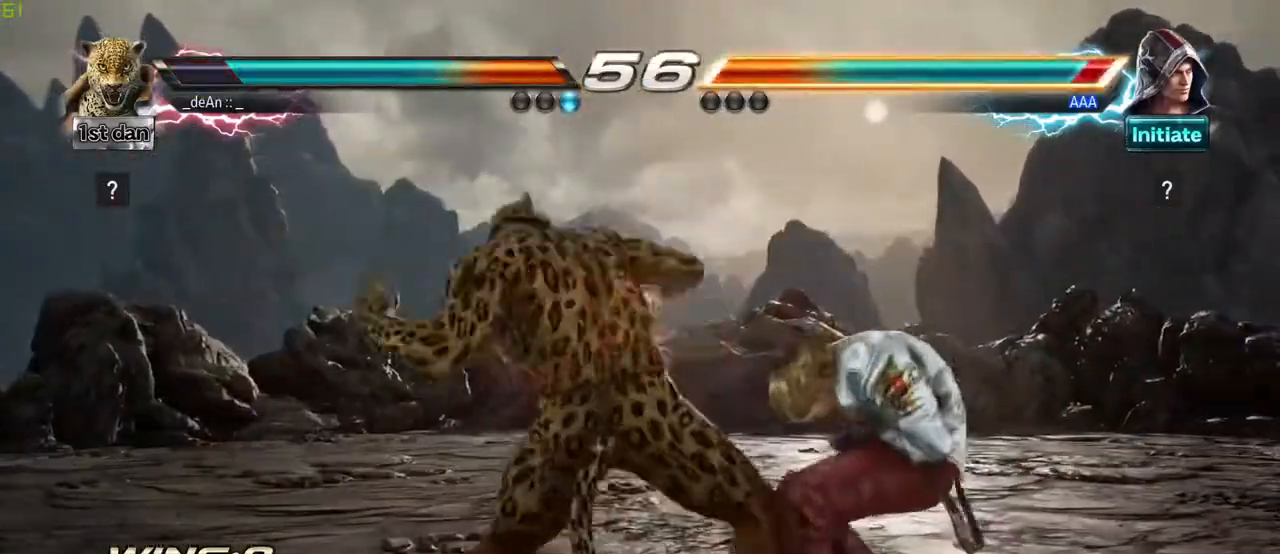
{"dt_ms": 500, "buttons": [], "left_stick": "center", "events": [[83, "SQUARE", "up"], [133, "SQUARE", "down"], [283, "SQUARE", "up"]]}
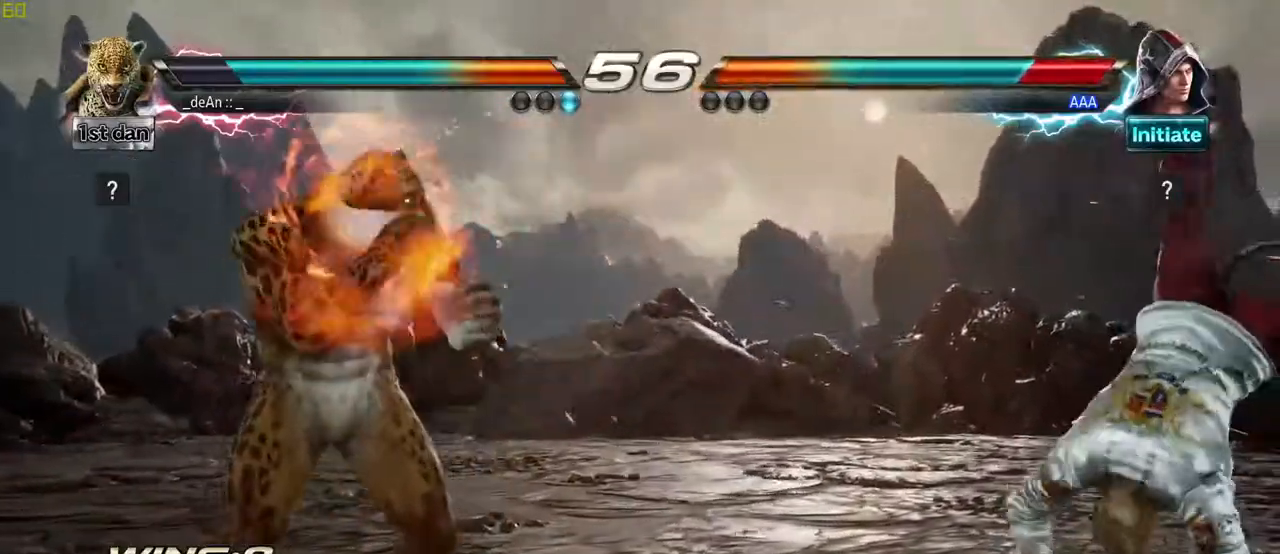
{"dt_ms": 1000, "buttons": [], "left_stick": "center"}
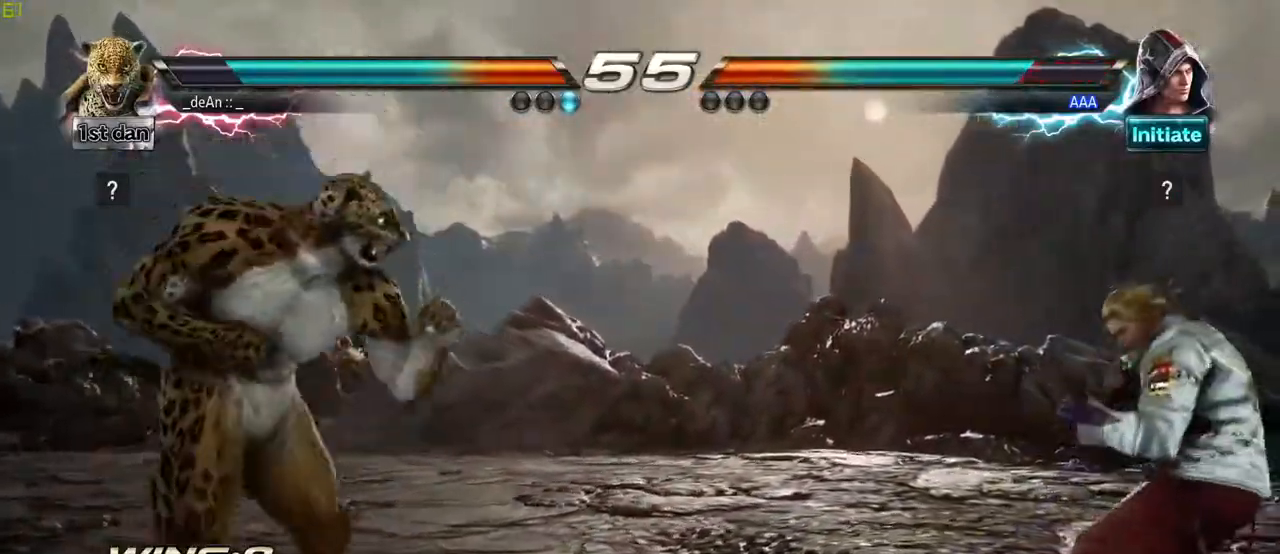
{"dt_ms": 1000, "buttons": [], "left_stick": "center"}
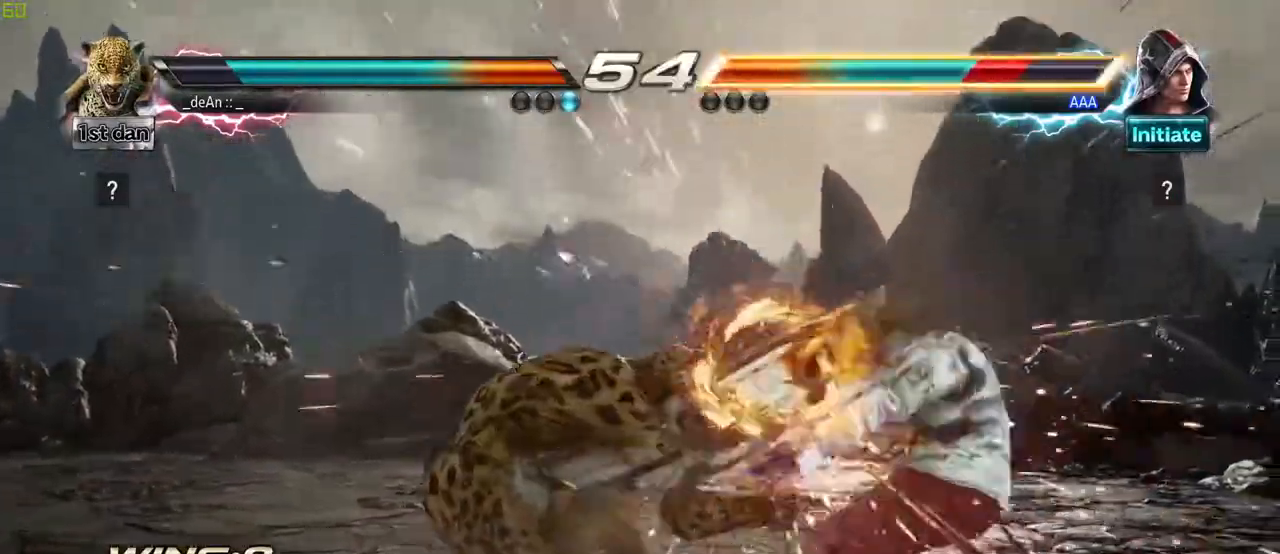
{"dt_ms": 1000, "buttons": [], "left_stick": "center"}
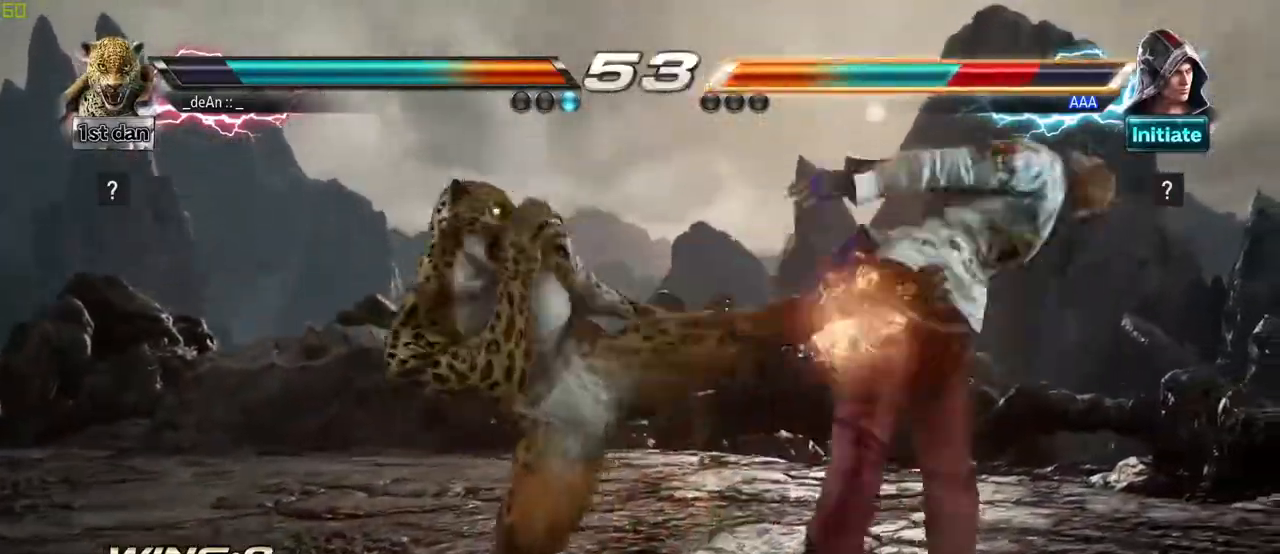
{"dt_ms": 500, "buttons": [], "left_stick": "right"}
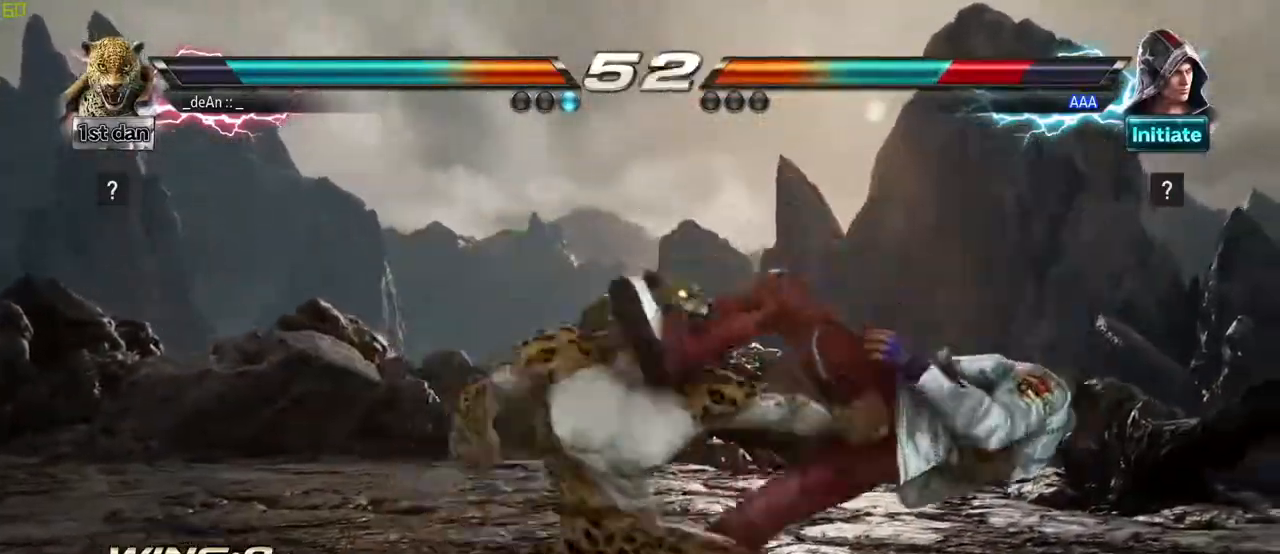
{"dt_ms": 500, "buttons": ["SQUARE"], "left_stick": "center", "events": [[133, "SQUARE", "down"], [167, "left_stick", "center"], [217, "SQUARE", "up"], [267, "SQUARE", "down"], [350, "SQUARE", "up"], [417, "SQUARE", "down"]]}
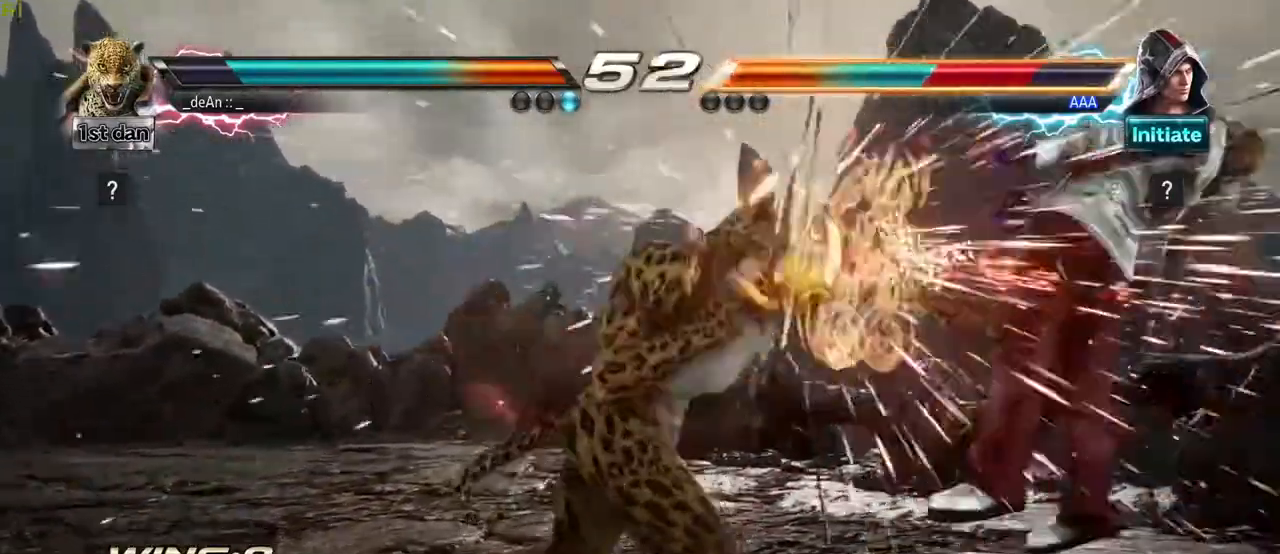
{"dt_ms": 1000, "buttons": [], "left_stick": "center"}
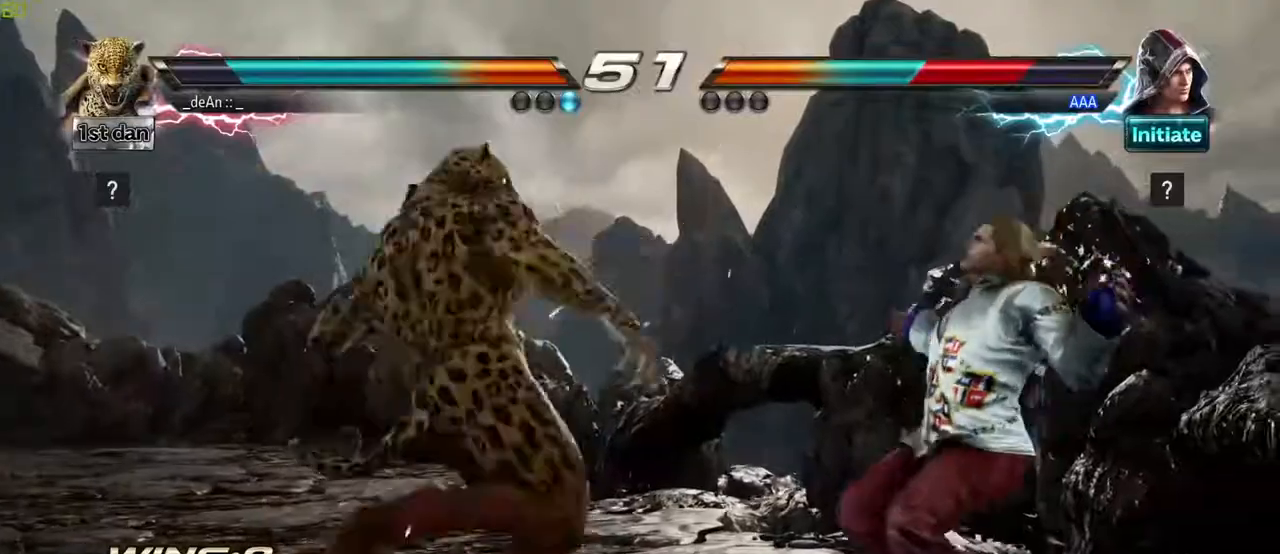
{"dt_ms": 500, "buttons": ["CROSS", "CIRCLE"], "left_stick": "center", "events": [[17, "CIRCLE", "down"], [17, "CROSS", "down"], [100, "CIRCLE", "up"], [117, "CROSS", "up"], [150, "CIRCLE", "down"], [150, "CROSS", "down"], [267, "CIRCLE", "up"], [267, "CROSS", "up"], [317, "CIRCLE", "down"], [317, "CROSS", "down"], [433, "CIRCLE", "up"], [467, "CIRCLE", "down"]]}
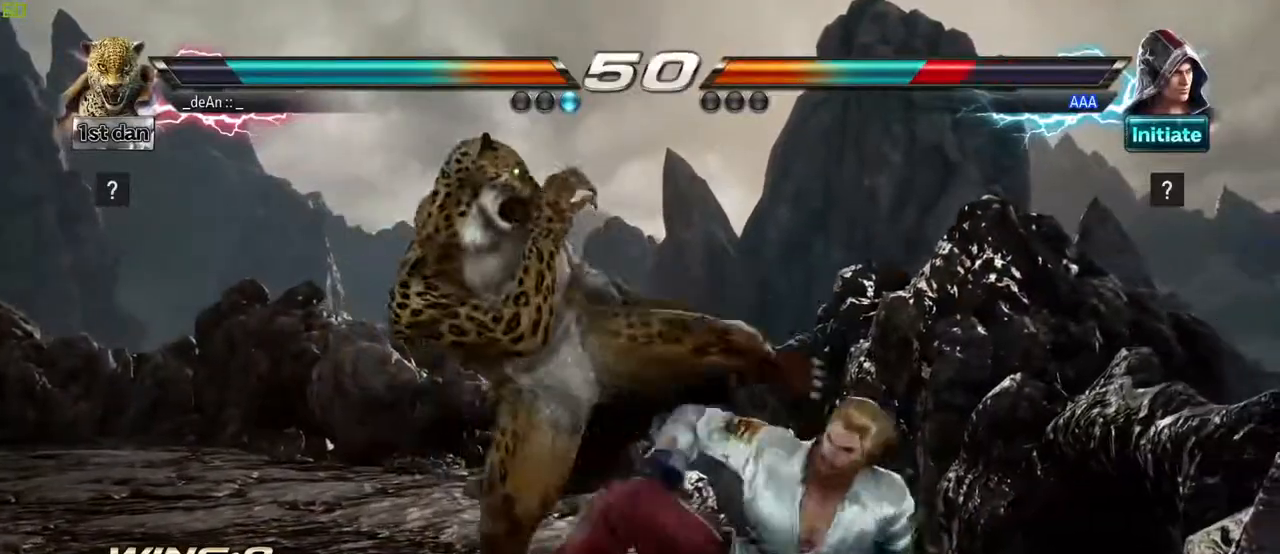
{"dt_ms": 500, "buttons": ["CROSS", "CIRCLE"], "left_stick": "center"}
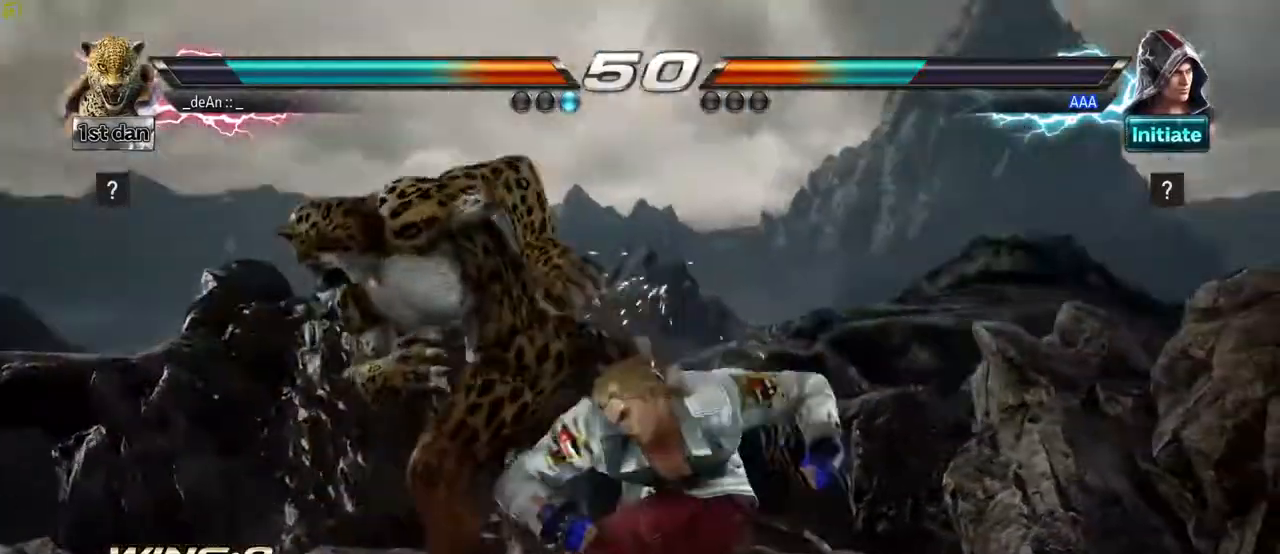
{"dt_ms": 500, "buttons": [], "left_stick": "center", "events": [[117, "CIRCLE", "up"], [150, "CROSS", "up"], [233, "left_stick", "left"], [467, "left_stick", "center"]]}
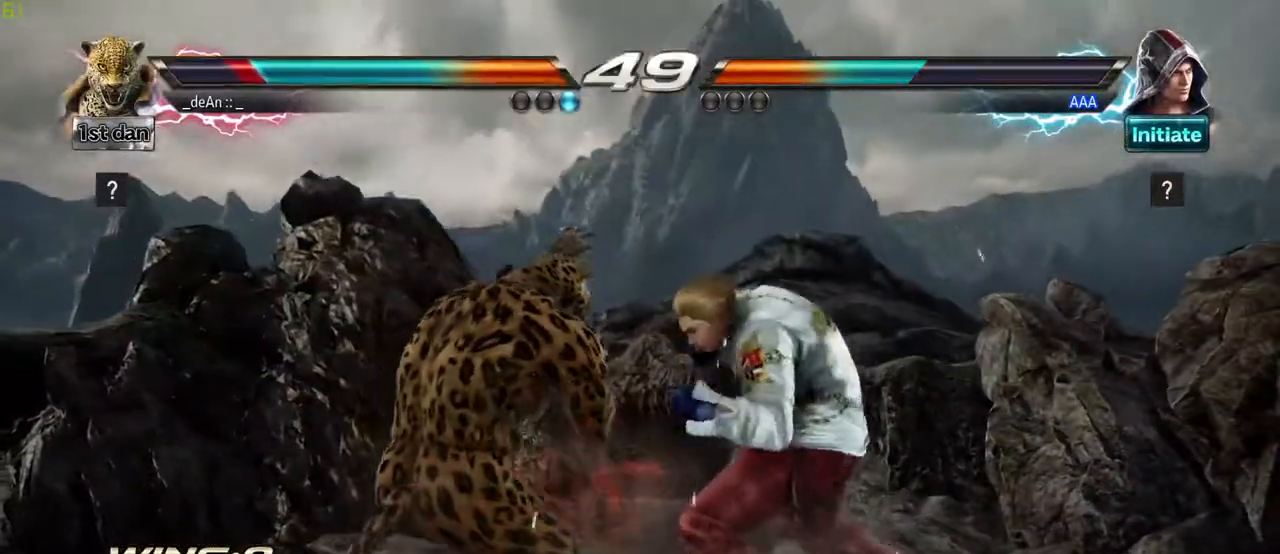
{"dt_ms": 500, "buttons": [], "left_stick": "center", "events": [[83, "SQUARE", "down"], [183, "TRIANGLE", "down"], [283, "SQUARE", "up"], [333, "TRIANGLE", "up"]]}
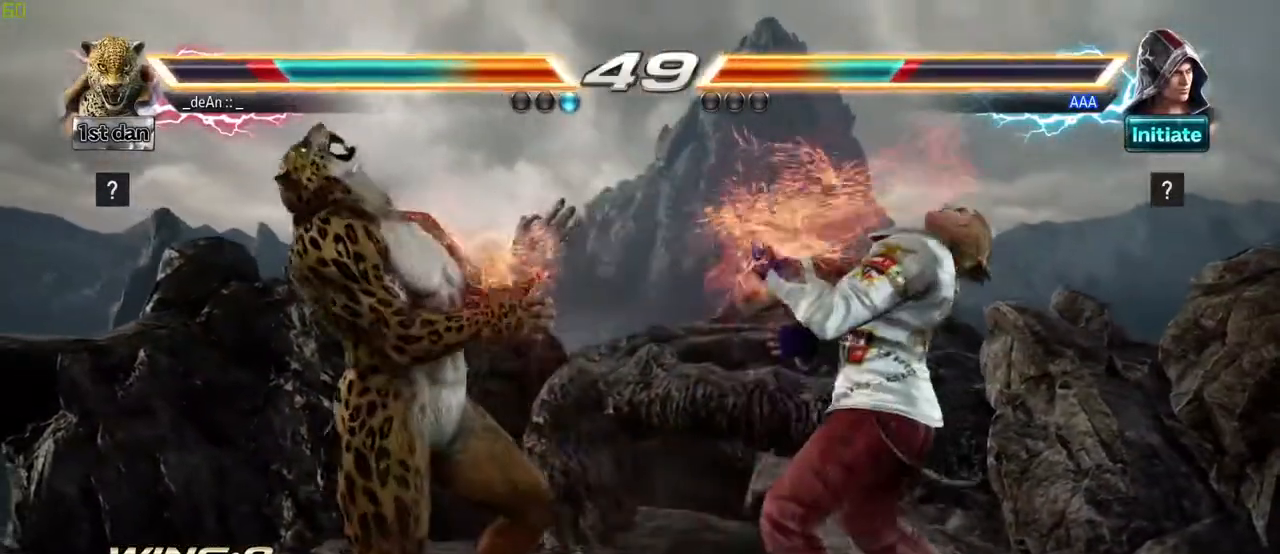
{"dt_ms": 500, "buttons": [], "left_stick": "center", "events": [[200, "SQUARE", "down"], [317, "SQUARE", "up"]]}
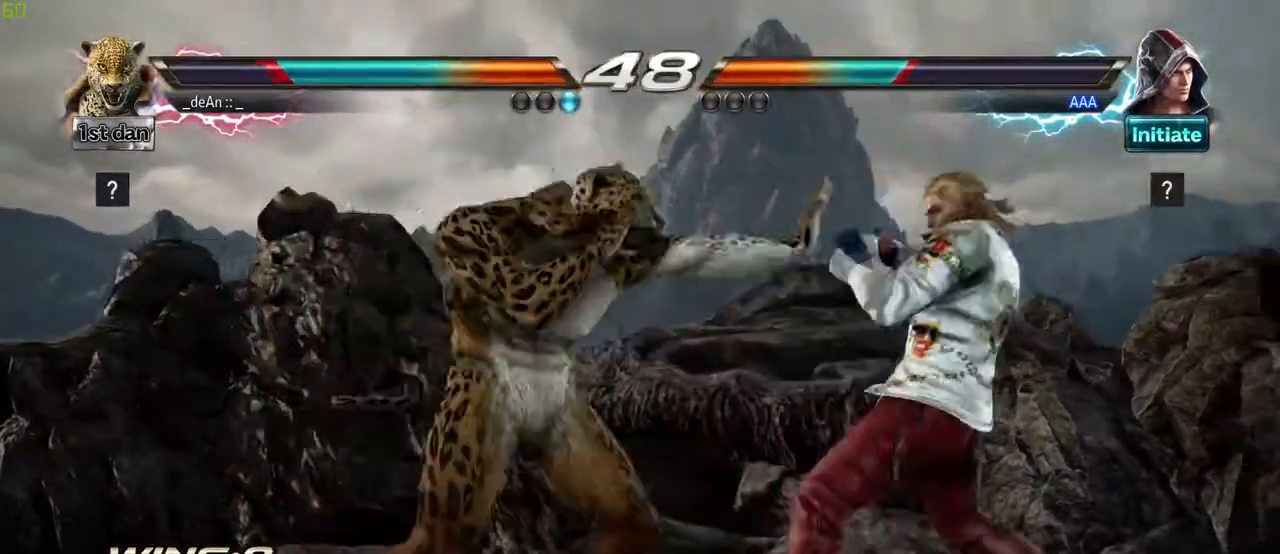
{"dt_ms": 500, "buttons": [], "left_stick": "center", "events": [[133, "SQUARE", "down"], [267, "SQUARE", "up"]]}
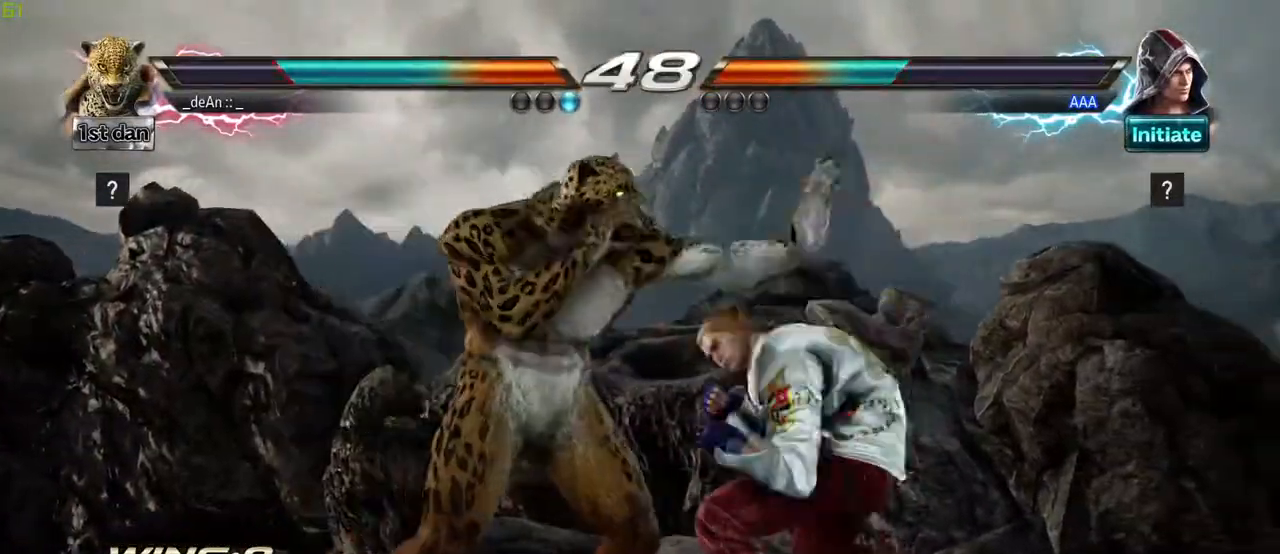
{"dt_ms": 500, "buttons": [], "left_stick": "center"}
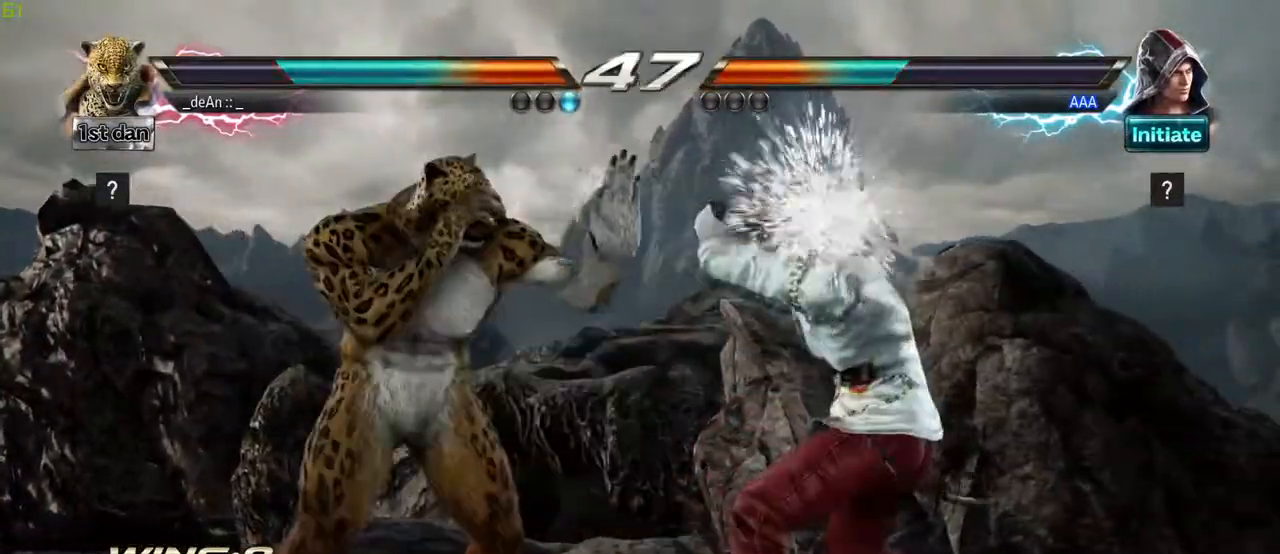
{"dt_ms": 500, "buttons": [], "left_stick": "center", "events": [[217, "SQUARE", "down"], [317, "TRIANGLE", "down"], [383, "SQUARE", "up"], [467, "TRIANGLE", "up"]]}
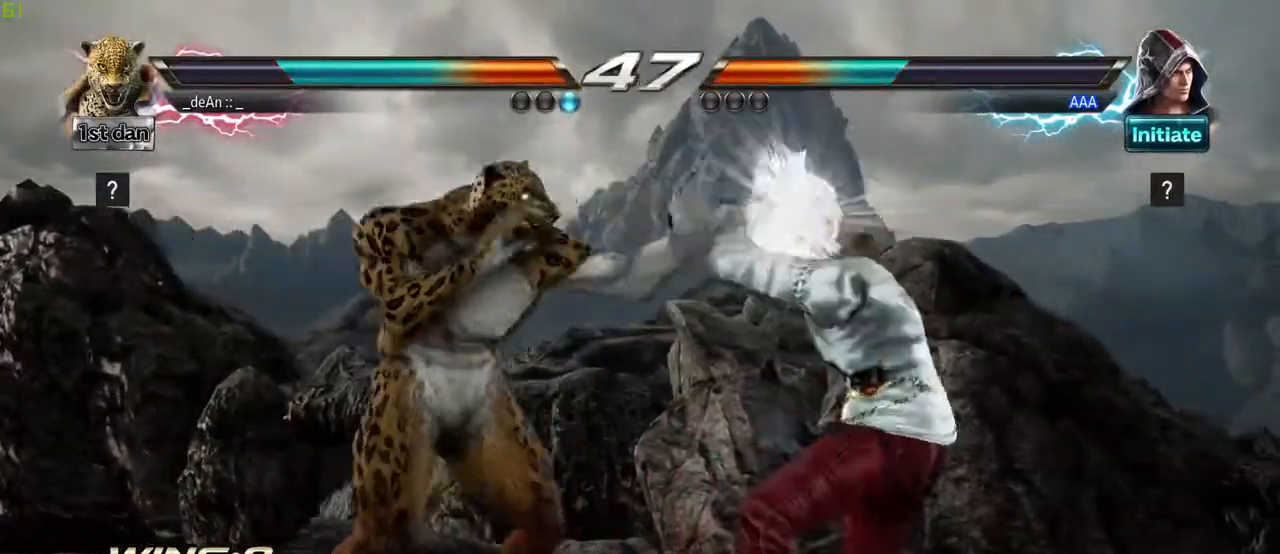
{"dt_ms": 1000, "buttons": [], "left_stick": "center"}
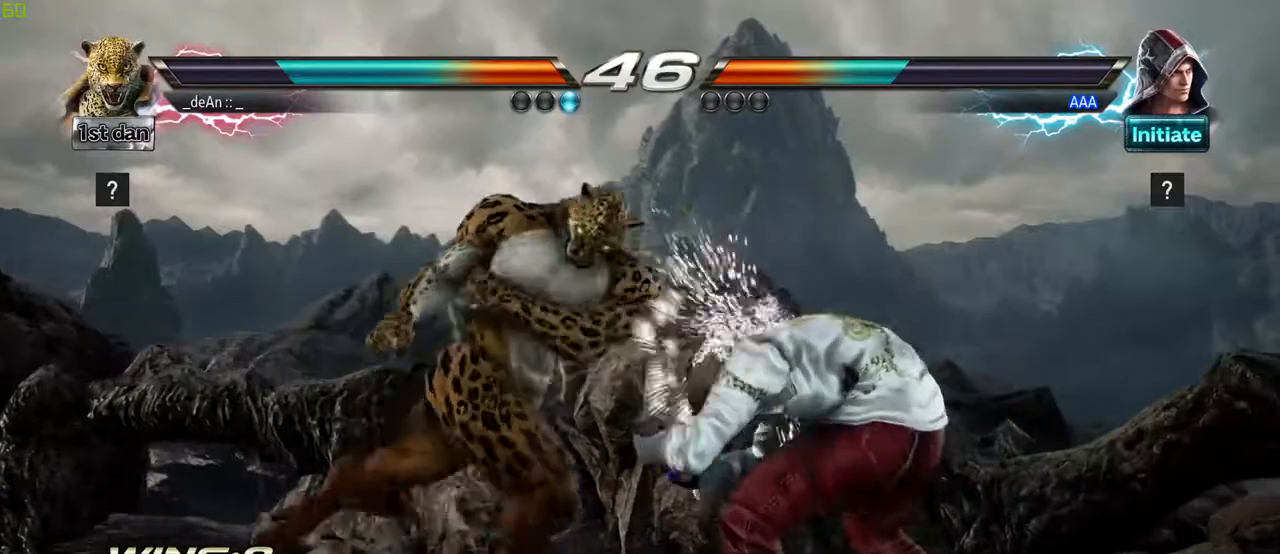
{"dt_ms": 500, "buttons": [], "left_stick": "left"}